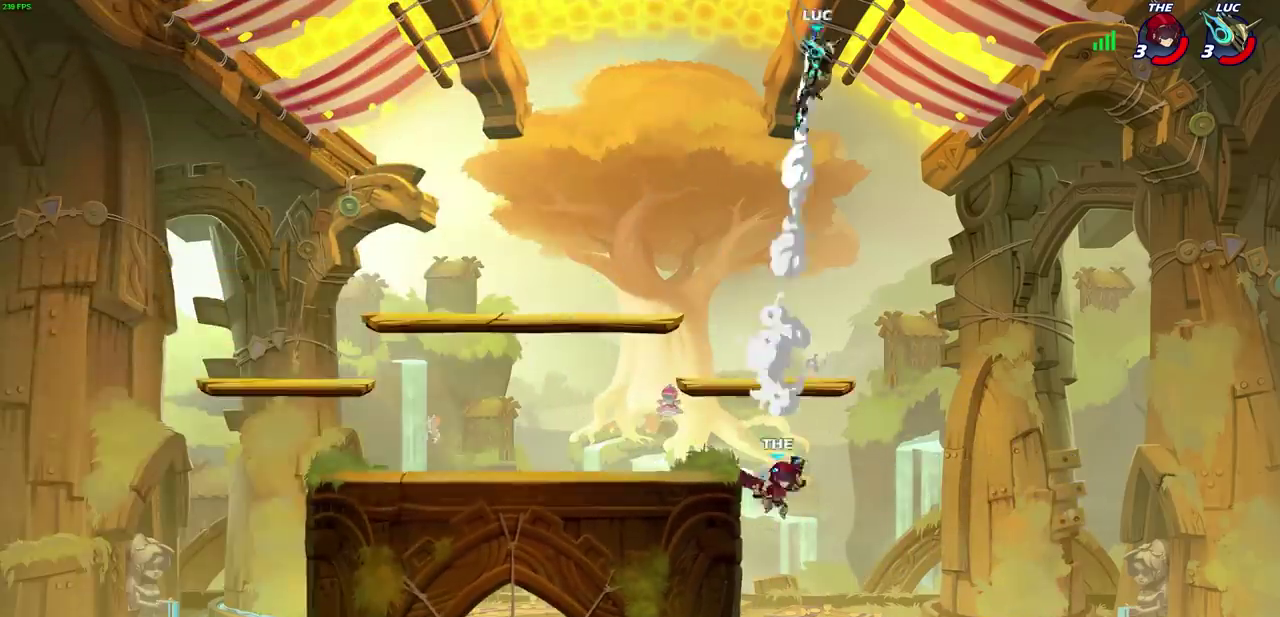
Gameplay with a controller (PlayStation layout); each line is a JSON object with the inputs held at the frame after it (dt_ms = milliseconds from this image to that frame). "events" lists button and stick changes between this image and that frame as [ms after this image, input, new state], when the widget could be followed in between. Not read: L1 R1.
{"dt_ms": 700, "buttons": ["CIRCLE"], "left_stick": "down-left", "right_stick": "center"}
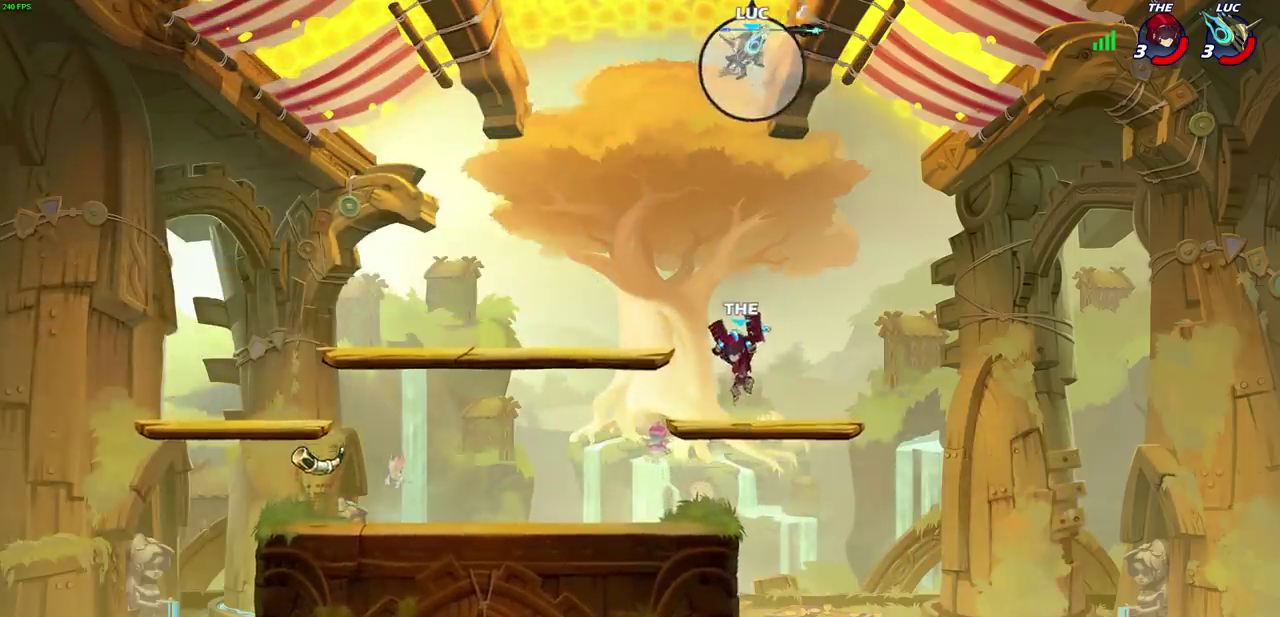
{"dt_ms": 300, "buttons": ["CIRCLE"], "left_stick": "down-left", "right_stick": "center", "events": []}
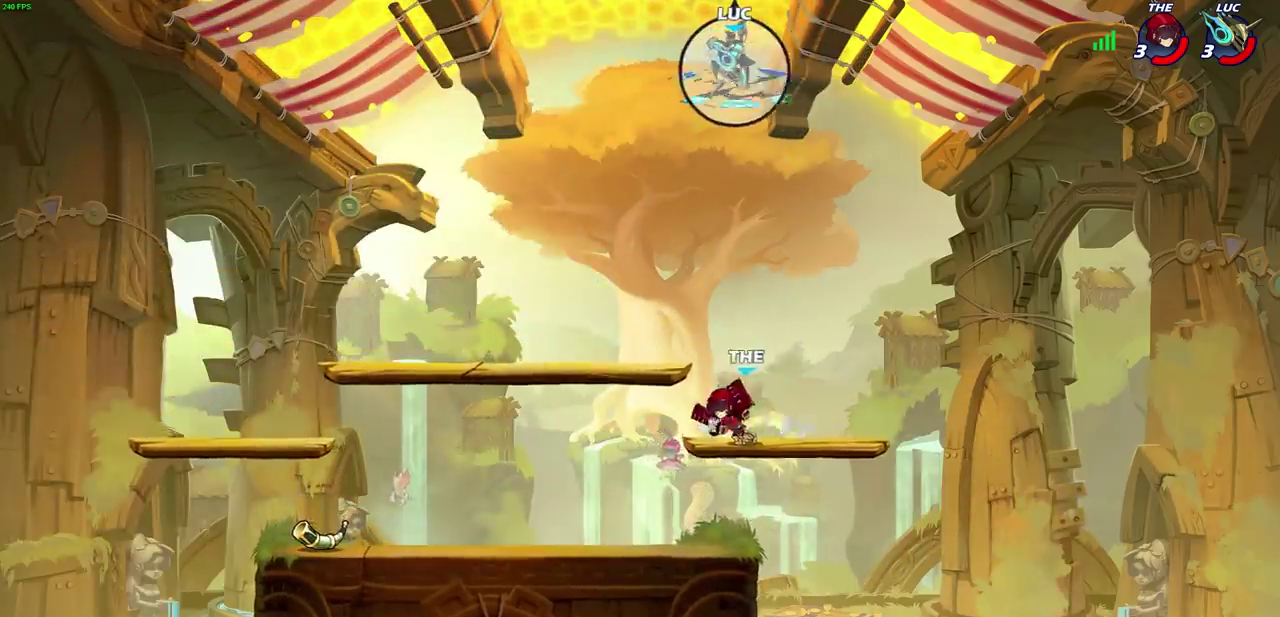
{"dt_ms": 400, "buttons": [], "left_stick": "center", "right_stick": "center", "events": [[133, "CIRCLE", "up"], [167, "left_stick", "center"]]}
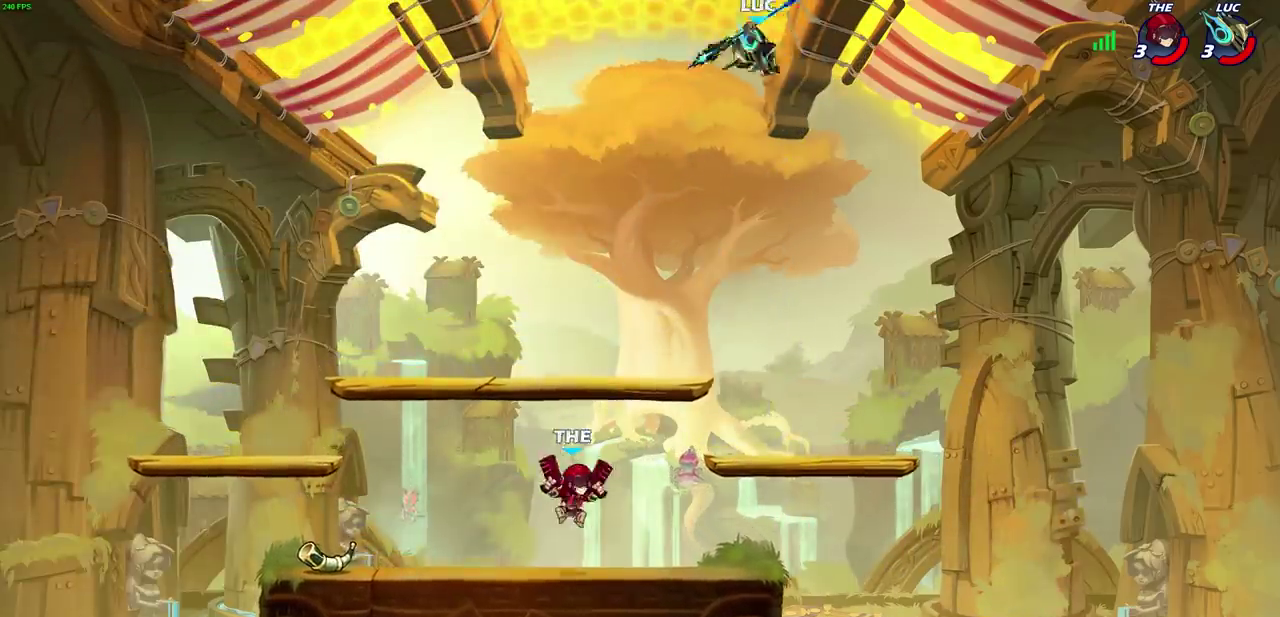
{"dt_ms": 600, "buttons": ["CIRCLE"], "left_stick": "down-left", "right_stick": "center", "events": [[100, "left_stick", "left"], [367, "left_stick", "down-left"], [450, "CIRCLE", "down"]]}
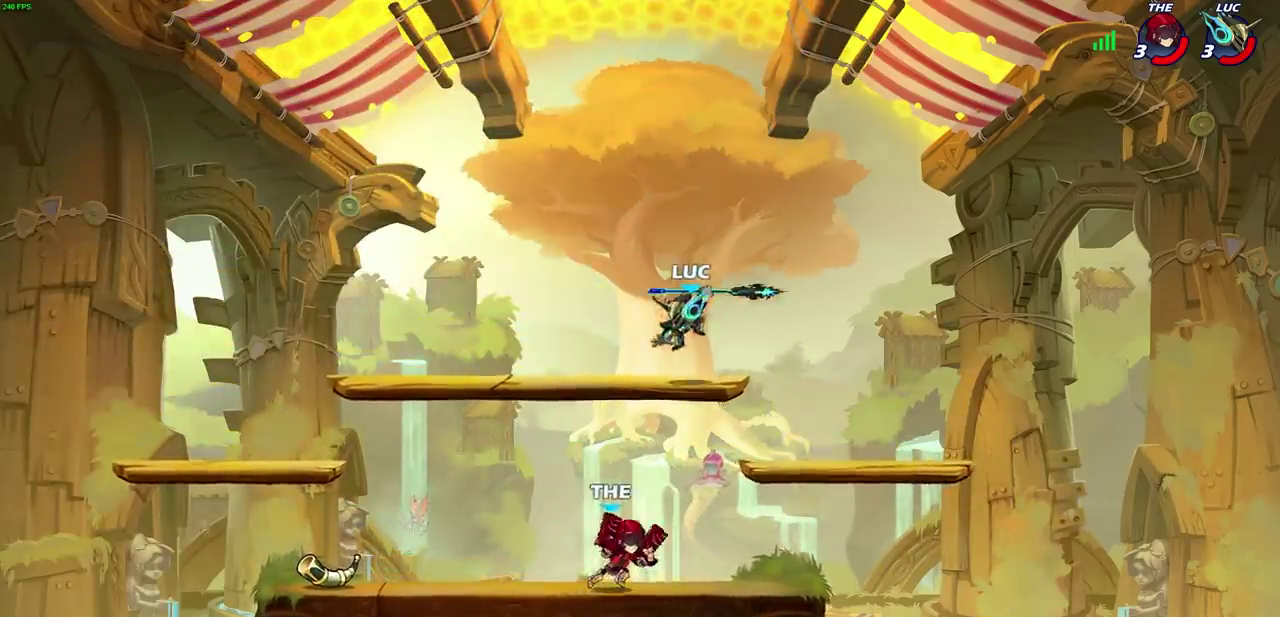
{"dt_ms": 500, "buttons": [], "left_stick": "center", "right_stick": "center", "events": [[450, "CIRCLE", "up"], [467, "left_stick", "center"]]}
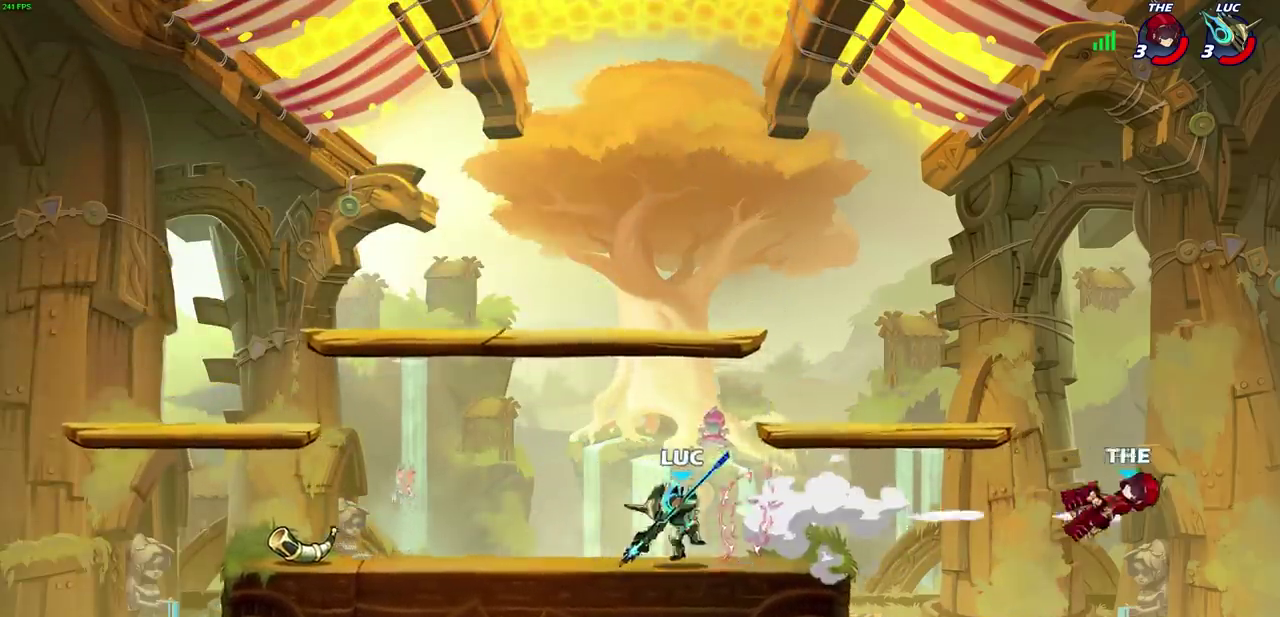
{"dt_ms": 500, "buttons": [], "left_stick": "center", "right_stick": "center", "events": [[283, "left_stick", "right"], [433, "left_stick", "center"]]}
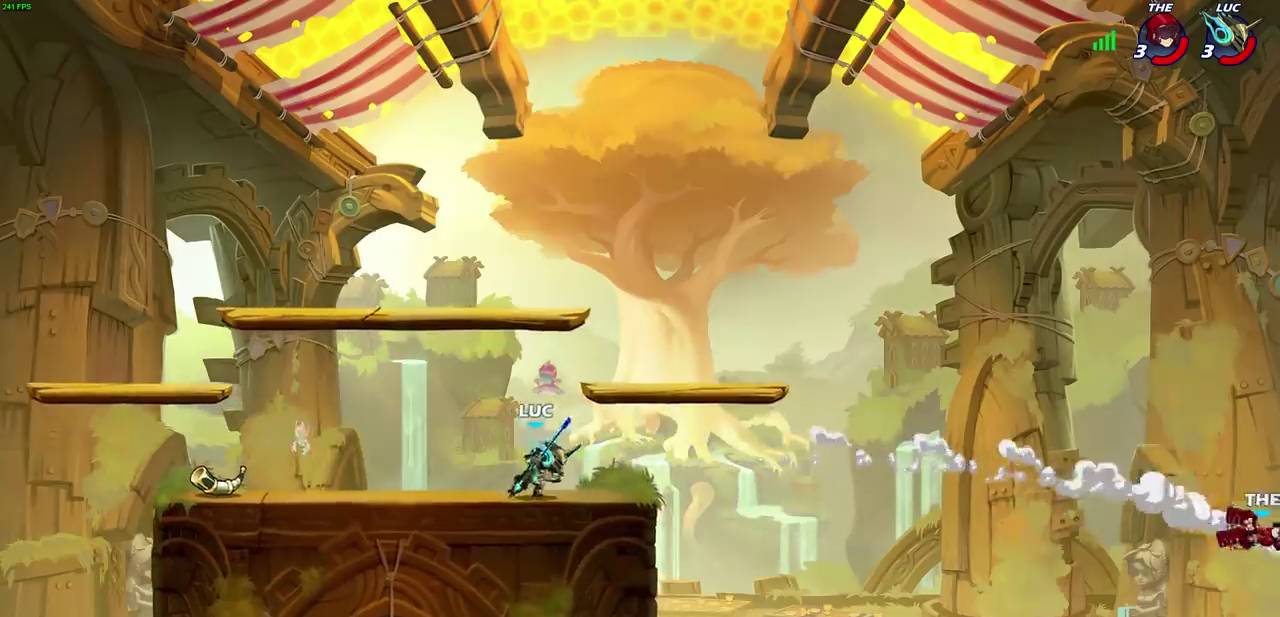
{"dt_ms": 300, "buttons": [], "left_stick": "center", "right_stick": "center", "events": []}
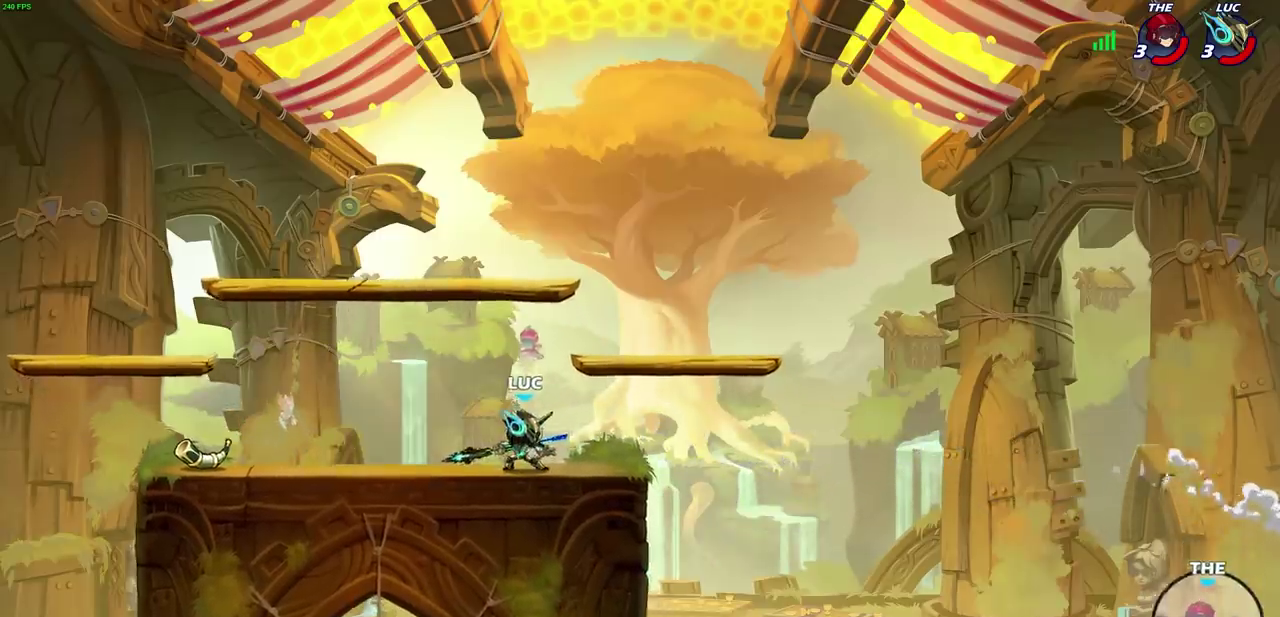
{"dt_ms": 800, "buttons": ["R2"], "left_stick": "right", "right_stick": "center", "events": [[650, "left_stick", "right"], [717, "R2", "down"]]}
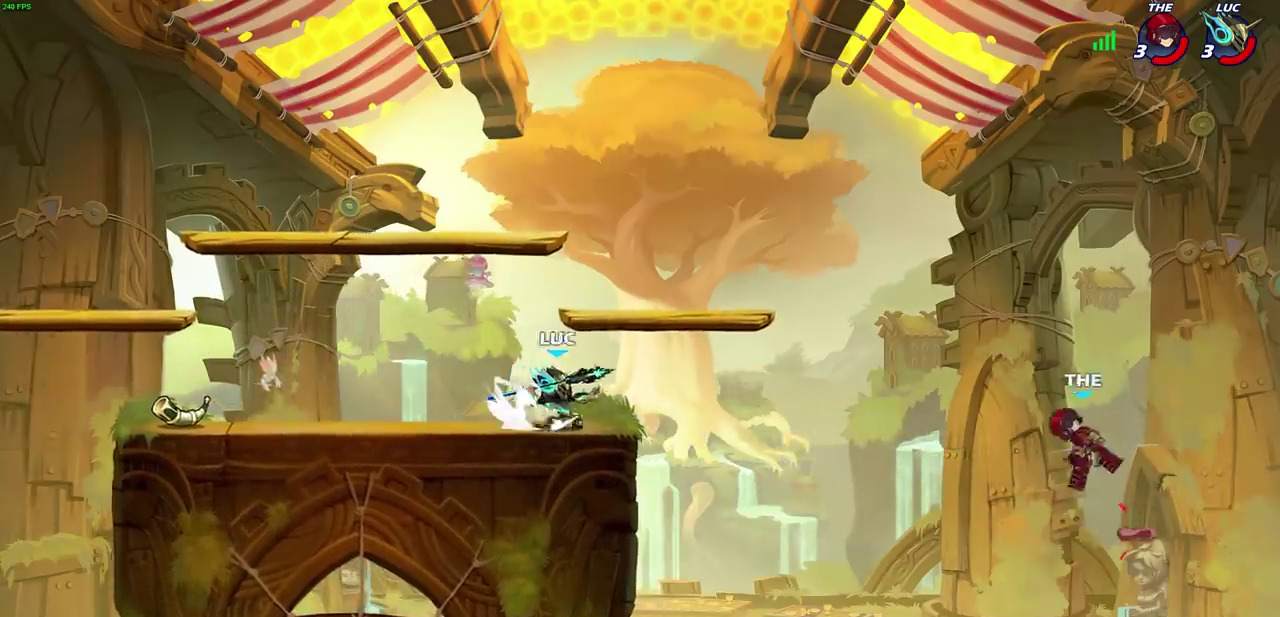
{"dt_ms": 400, "buttons": [], "left_stick": "center", "right_stick": "center", "events": [[17, "left_stick", "center"], [33, "R2", "up"]]}
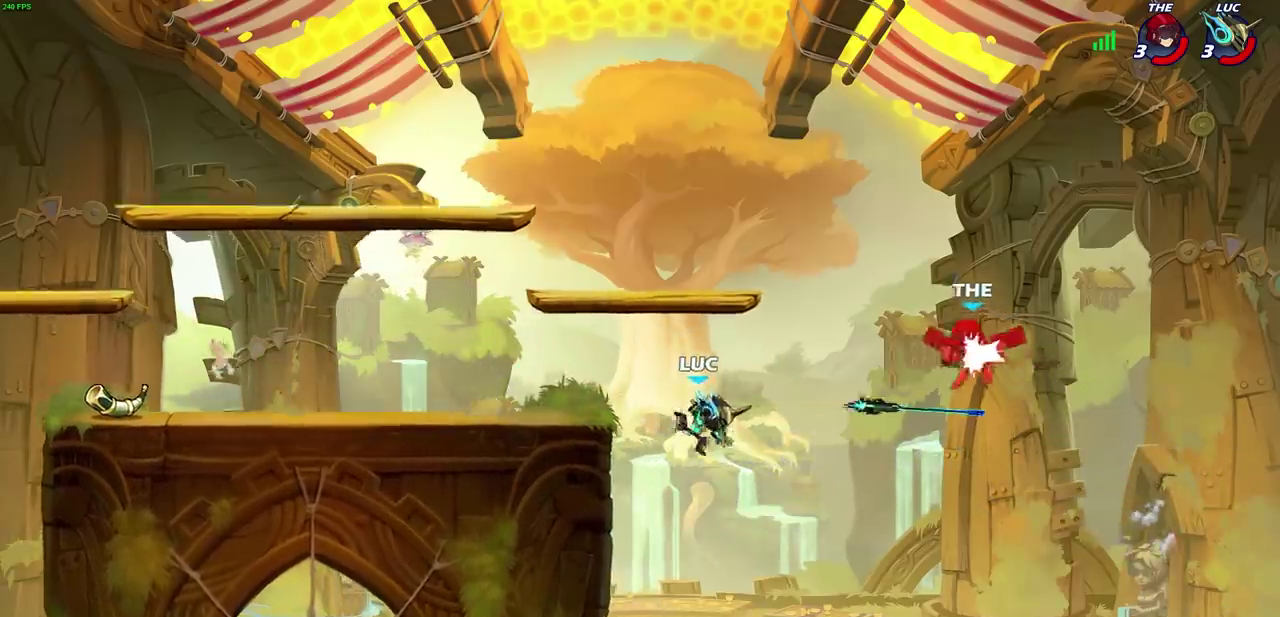
{"dt_ms": 300, "buttons": [], "left_stick": "right", "right_stick": "center", "events": [[17, "left_stick", "right"], [133, "CROSS", "down"], [250, "CROSS", "up"]]}
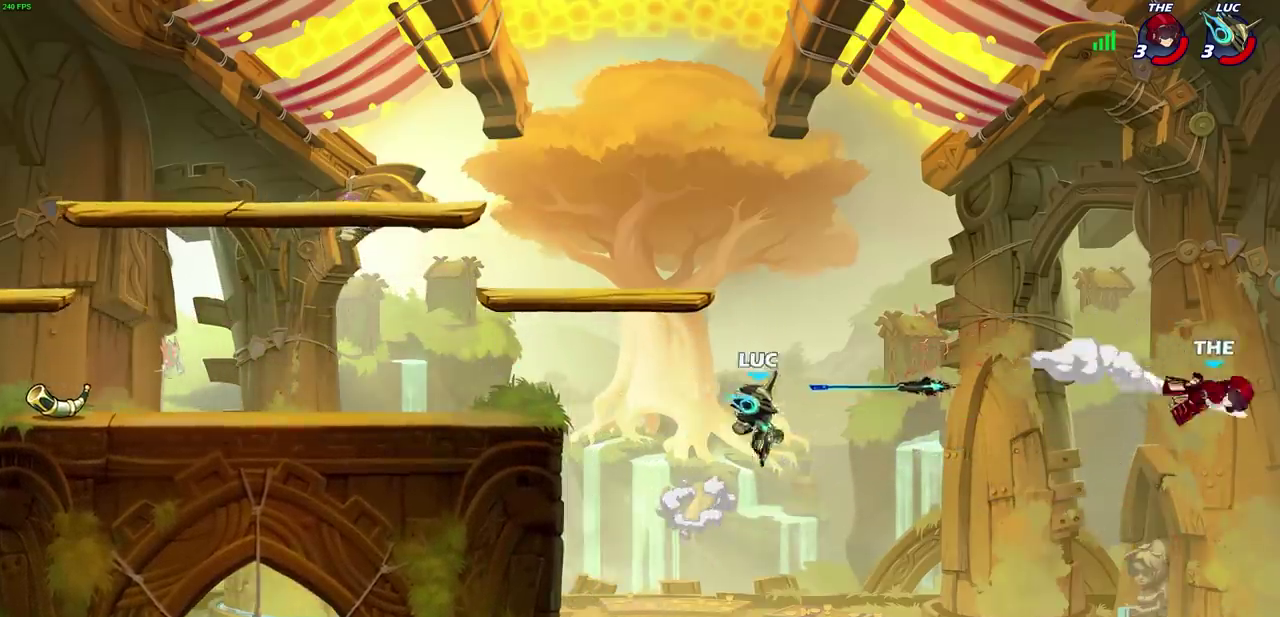
{"dt_ms": 800, "buttons": [], "left_stick": "left", "right_stick": "center", "events": [[117, "left_stick", "up-left"], [233, "left_stick", "left"], [417, "CROSS", "down"], [650, "CROSS", "up"]]}
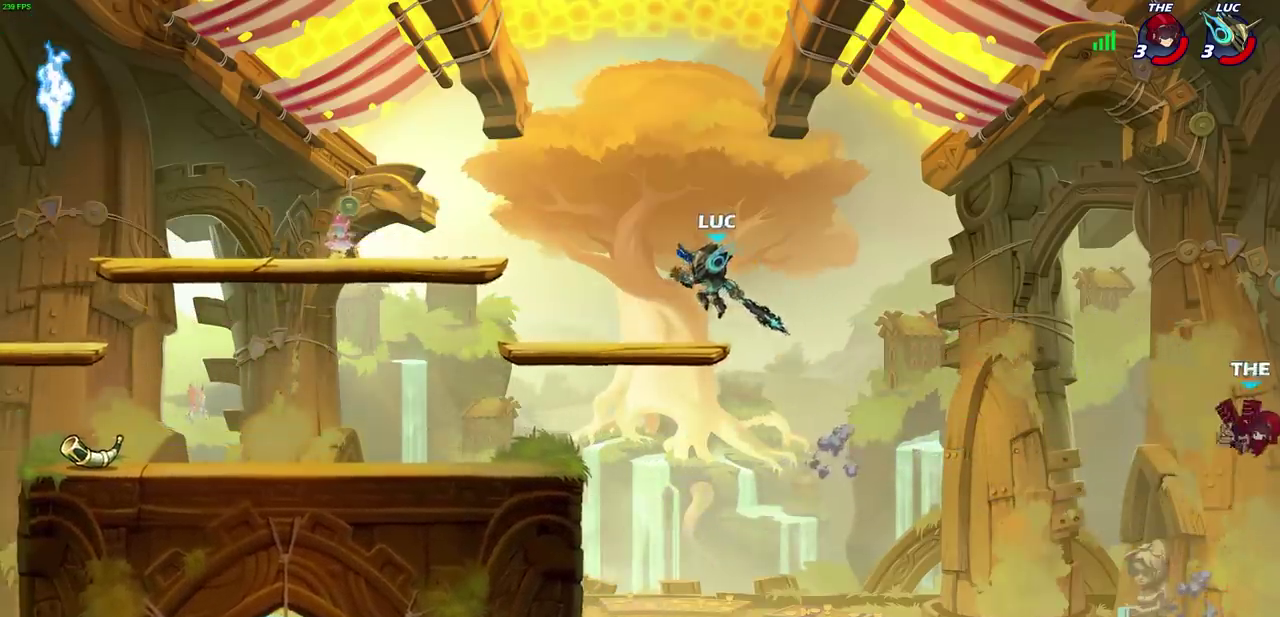
{"dt_ms": 400, "buttons": [], "left_stick": "right", "right_stick": "center", "events": [[250, "left_stick", "right"]]}
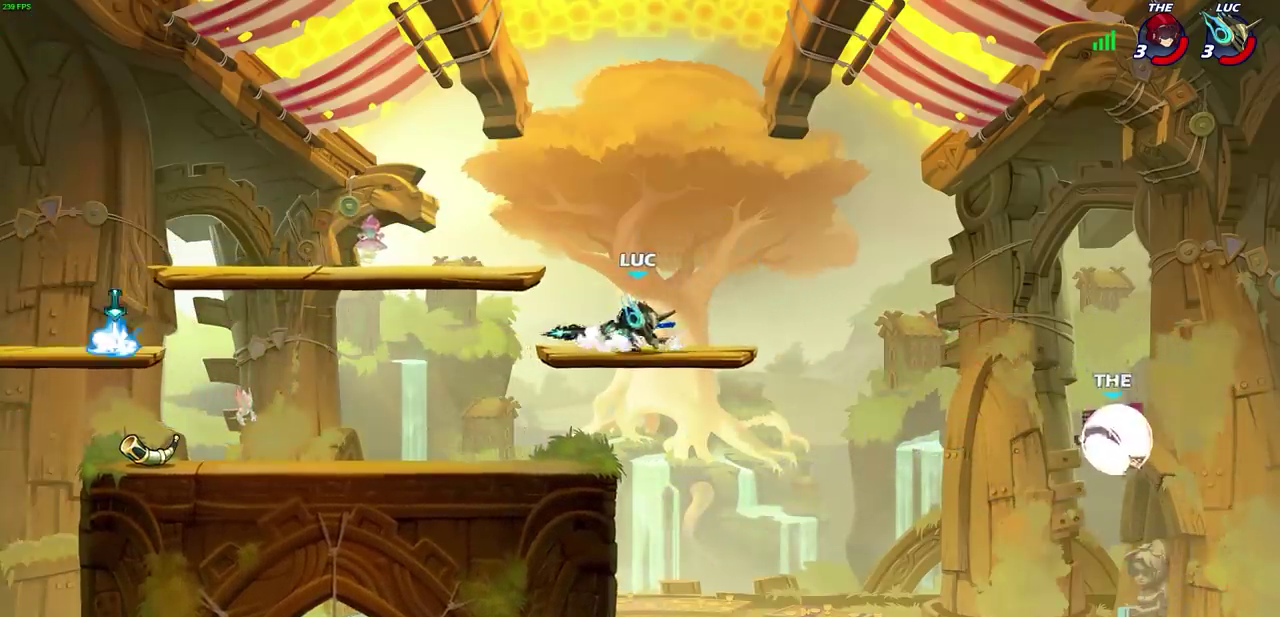
{"dt_ms": 500, "buttons": [], "left_stick": "center", "right_stick": "center", "events": [[117, "CIRCLE", "down"], [217, "CIRCLE", "up"], [233, "left_stick", "center"]]}
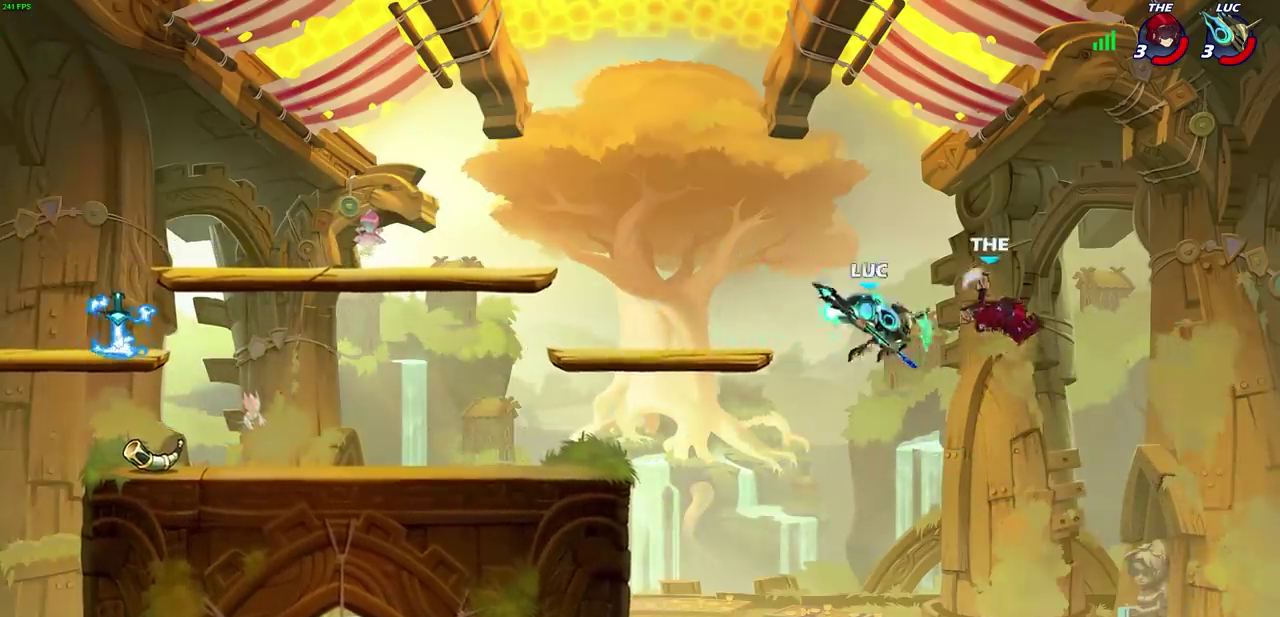
{"dt_ms": 700, "buttons": ["CROSS"], "left_stick": "left", "right_stick": "center", "events": [[400, "left_stick", "left"], [600, "CROSS", "down"]]}
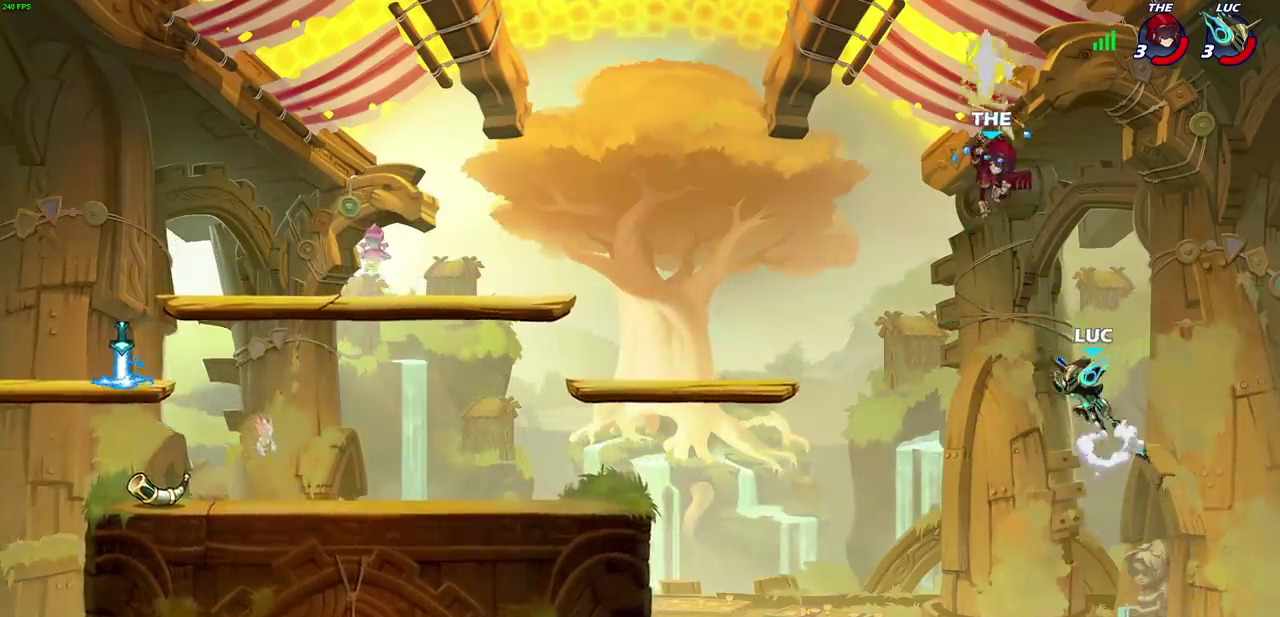
{"dt_ms": 300, "buttons": [], "left_stick": "left", "right_stick": "center", "events": [[100, "CROSS", "up"], [167, "CROSS", "down"], [200, "SQUARE", "down"], [250, "CROSS", "up"], [283, "SQUARE", "up"]]}
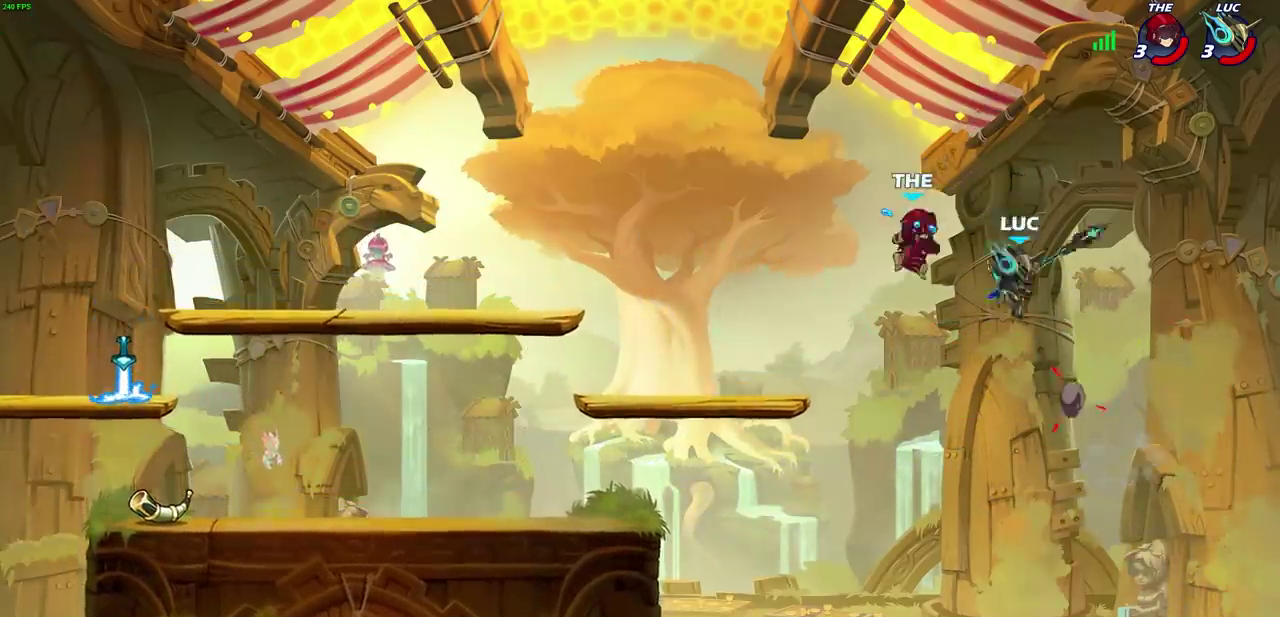
{"dt_ms": 400, "buttons": [], "left_stick": "left", "right_stick": "center", "events": []}
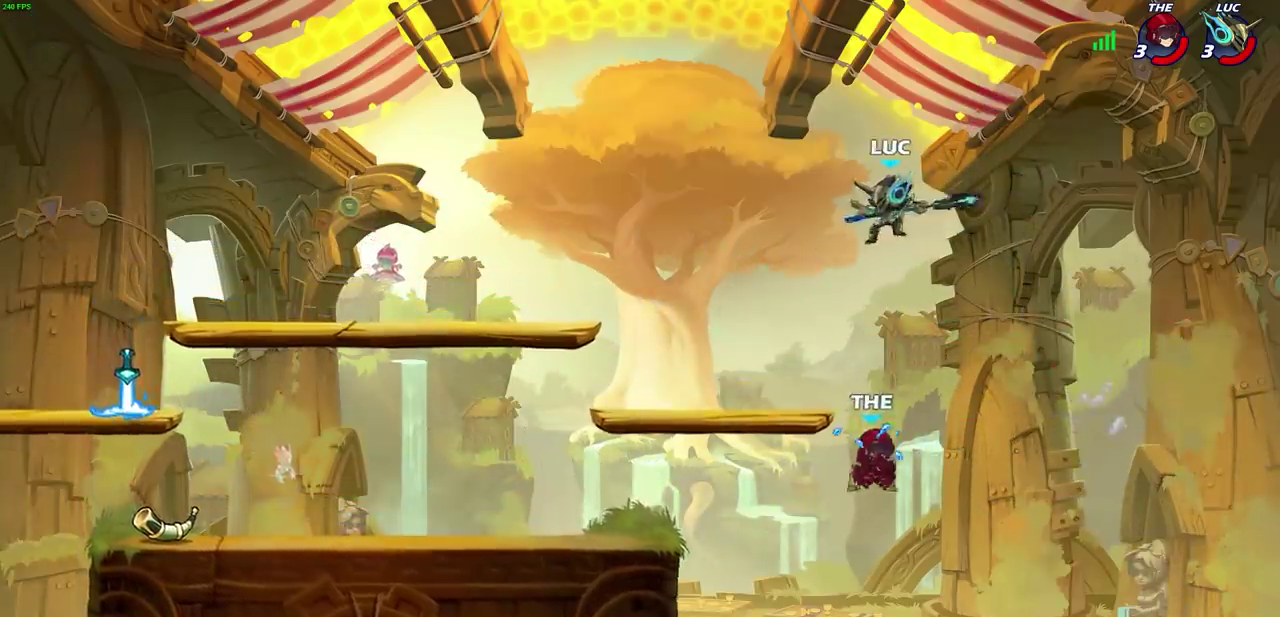
{"dt_ms": 700, "buttons": [], "left_stick": "left", "right_stick": "center", "events": [[150, "left_stick", "down-left"], [233, "left_stick", "down"], [417, "SQUARE", "down"], [450, "left_stick", "down-left"], [550, "SQUARE", "up"], [683, "left_stick", "left"]]}
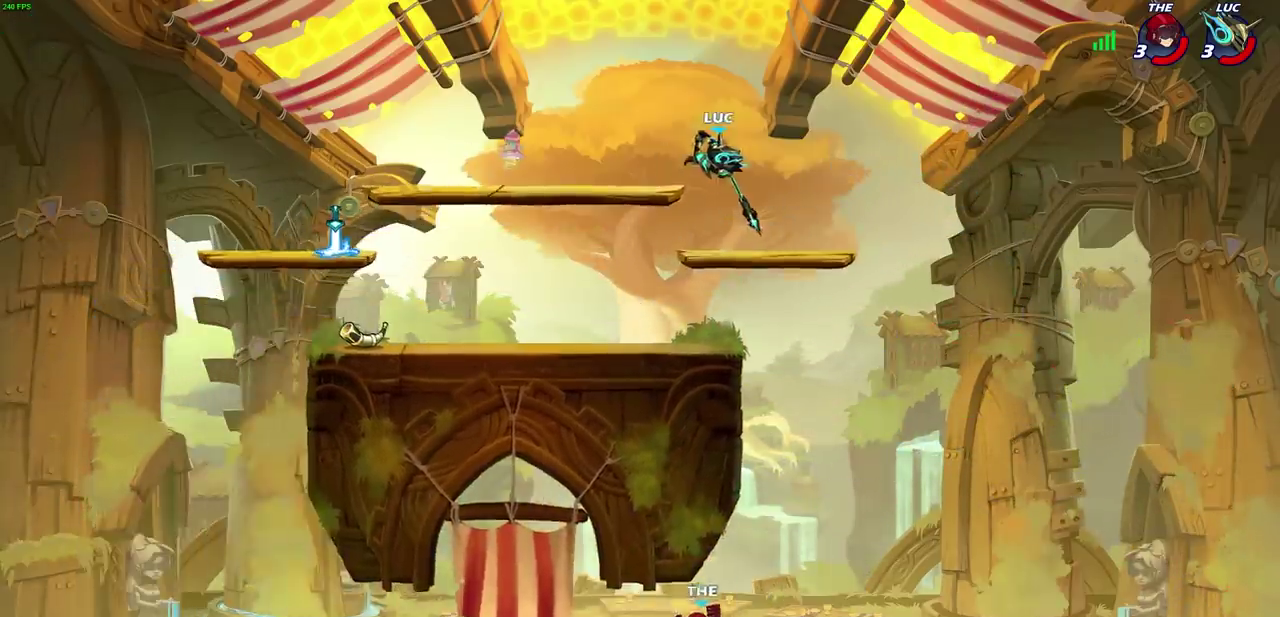
{"dt_ms": 400, "buttons": [], "left_stick": "center", "right_stick": "center", "events": [[100, "left_stick", "center"]]}
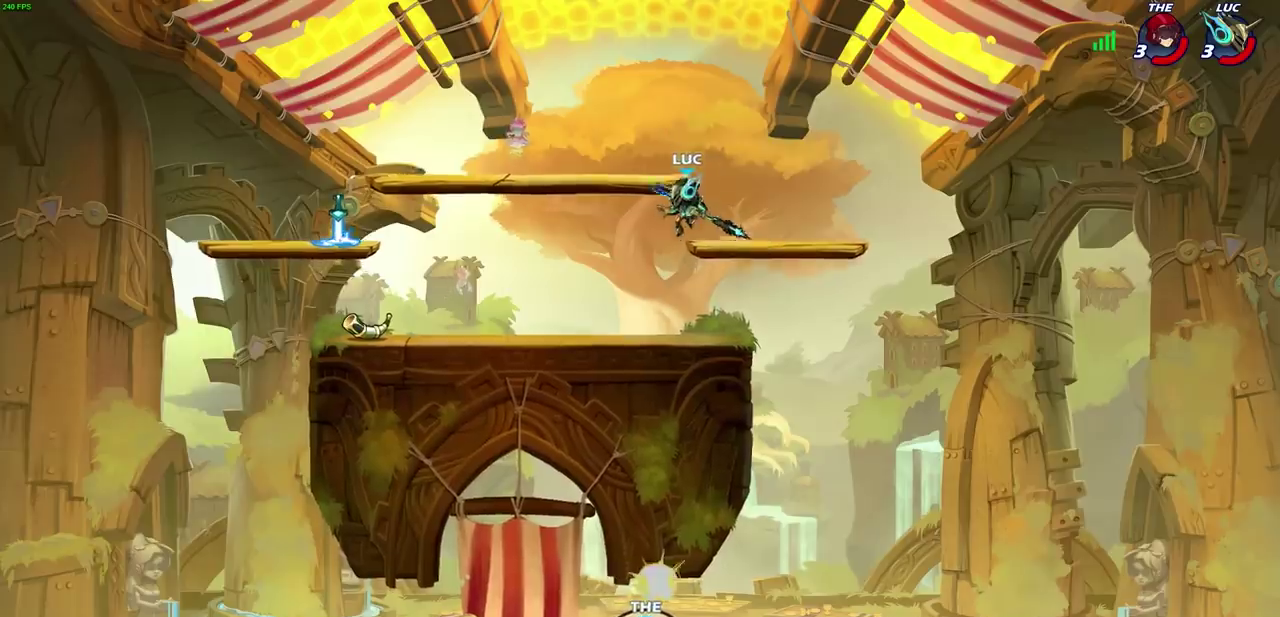
{"dt_ms": 300, "buttons": [], "left_stick": "center", "right_stick": "center", "events": [[33, "left_stick", "left"], [167, "left_stick", "center"]]}
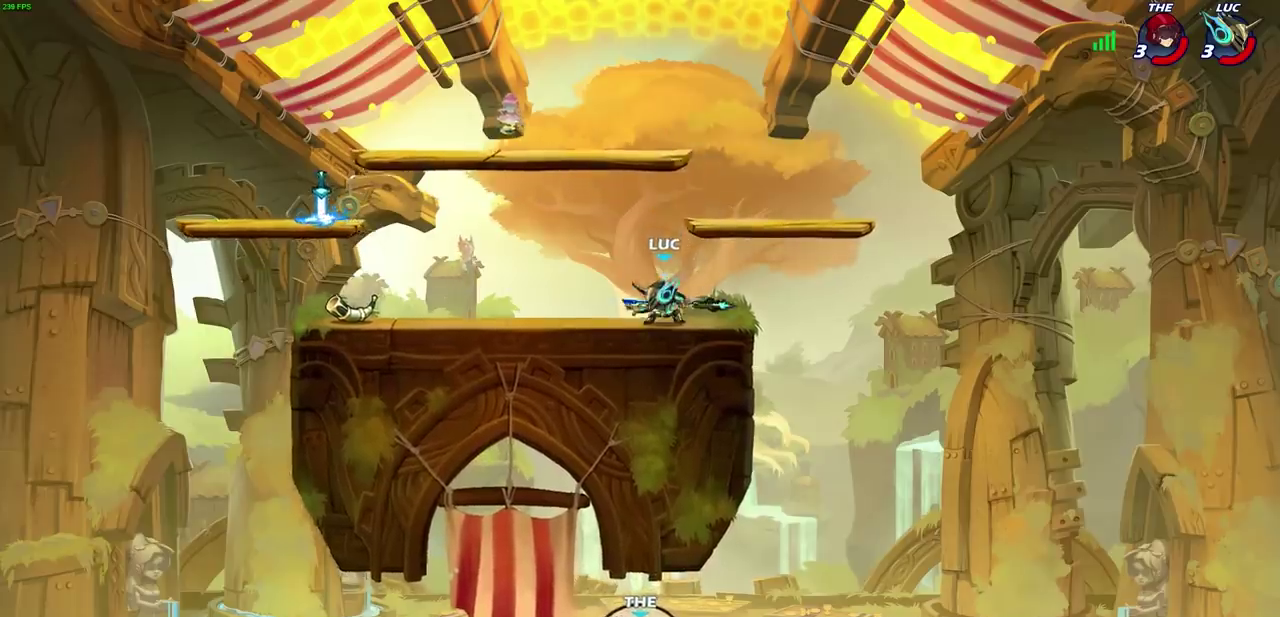
{"dt_ms": 900, "buttons": [], "left_stick": "center", "right_stick": "center", "events": []}
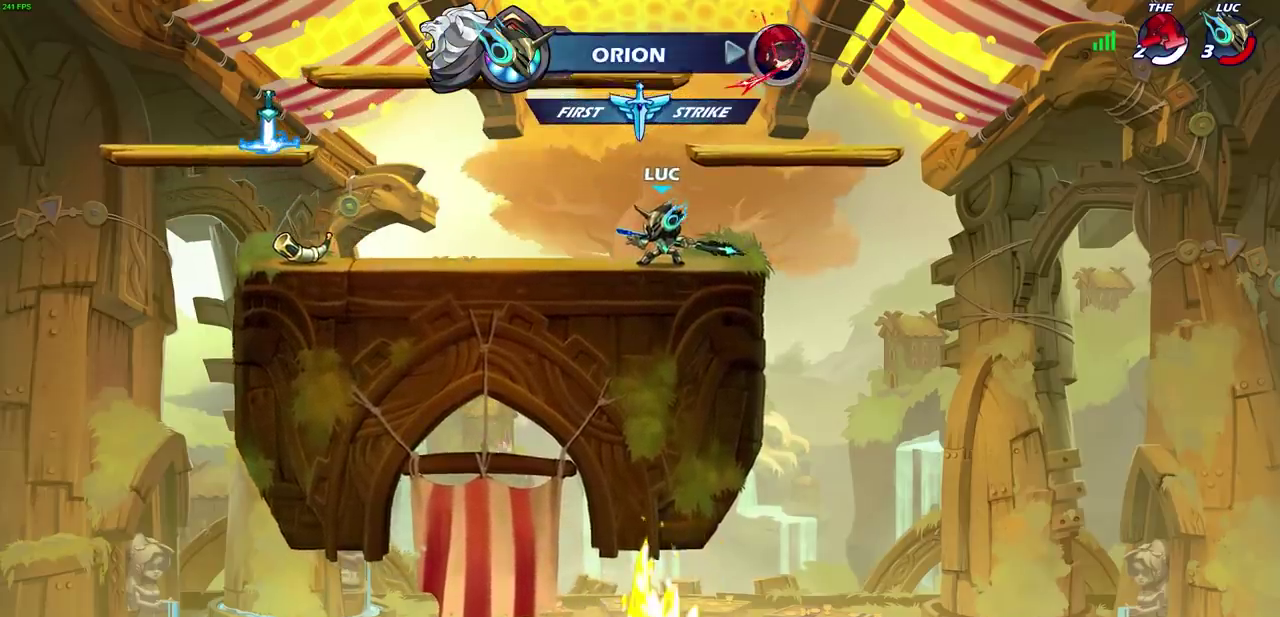
{"dt_ms": 300, "buttons": [], "left_stick": "center", "right_stick": "center", "events": []}
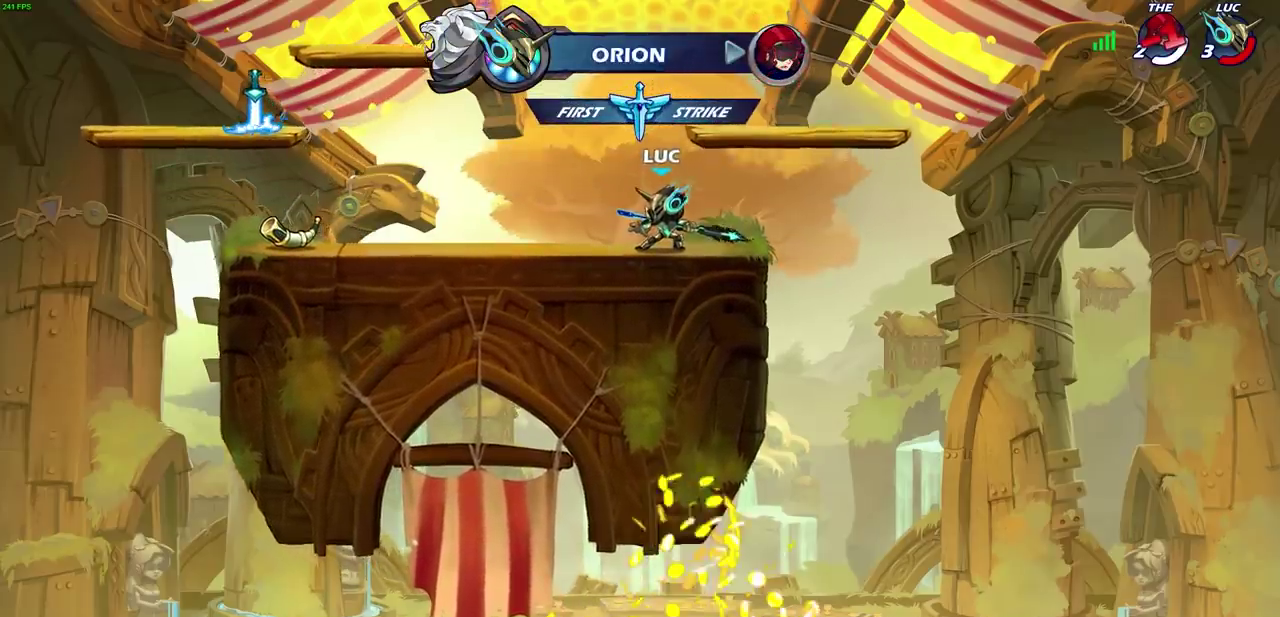
{"dt_ms": 400, "buttons": [], "left_stick": "center", "right_stick": "center", "events": []}
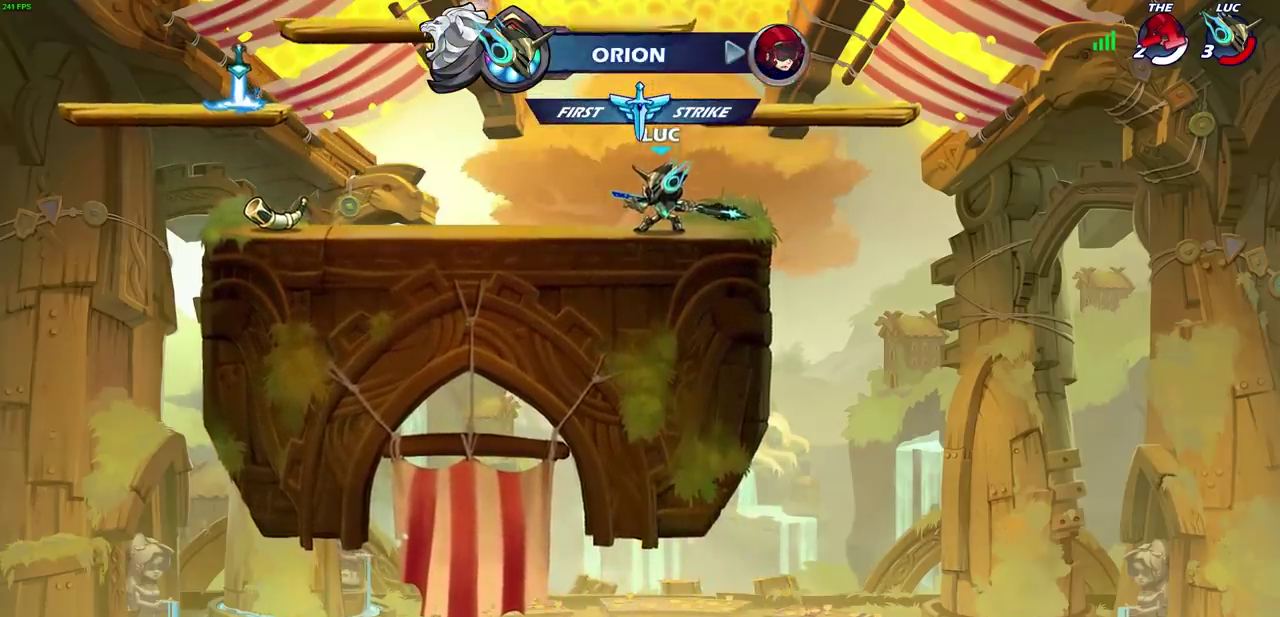
{"dt_ms": 600, "buttons": [], "left_stick": "center", "right_stick": "center", "events": []}
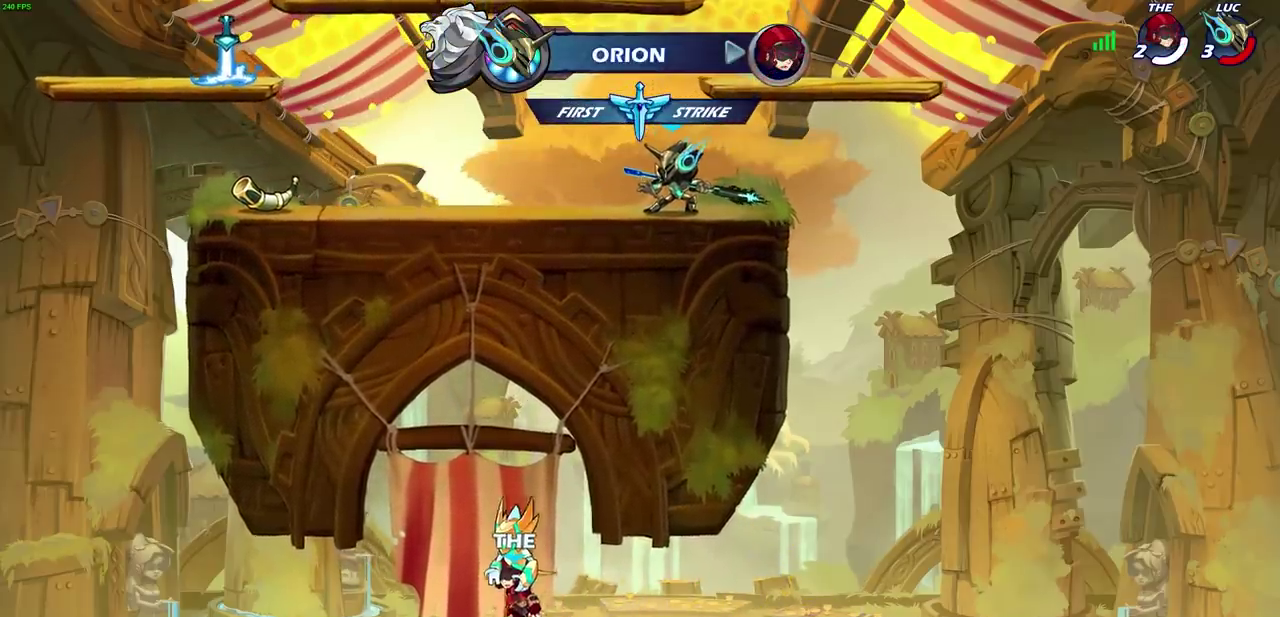
{"dt_ms": 500, "buttons": [], "left_stick": "center", "right_stick": "center", "events": []}
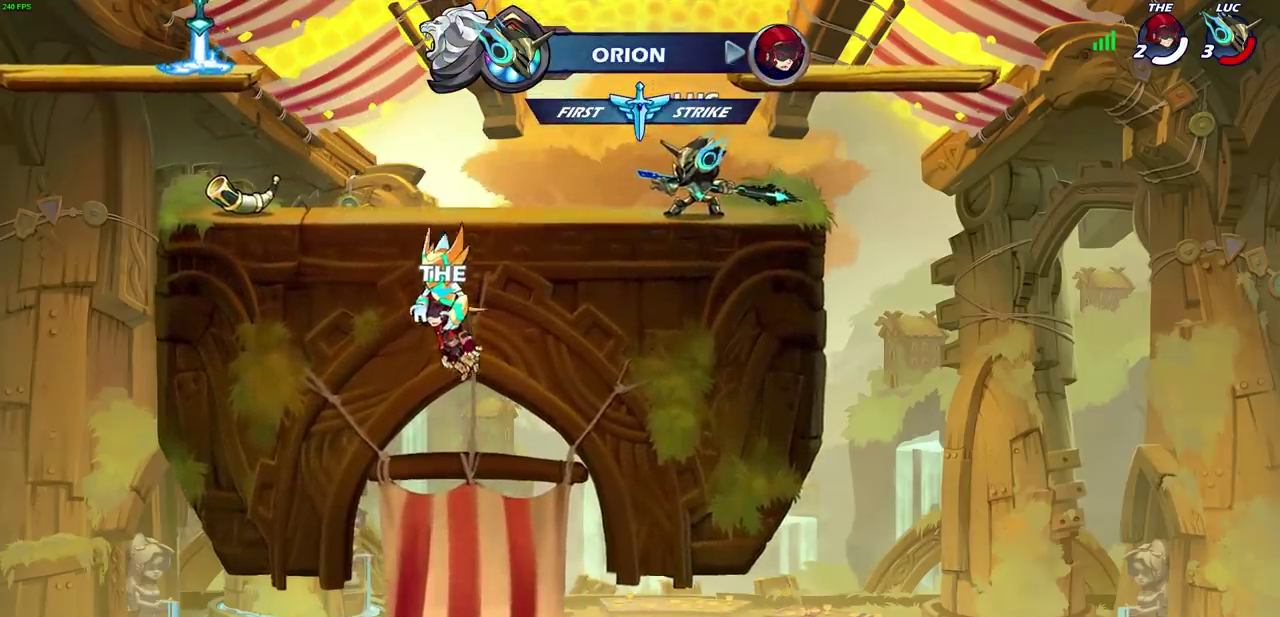
{"dt_ms": 500, "buttons": [], "left_stick": "center", "right_stick": "center", "events": []}
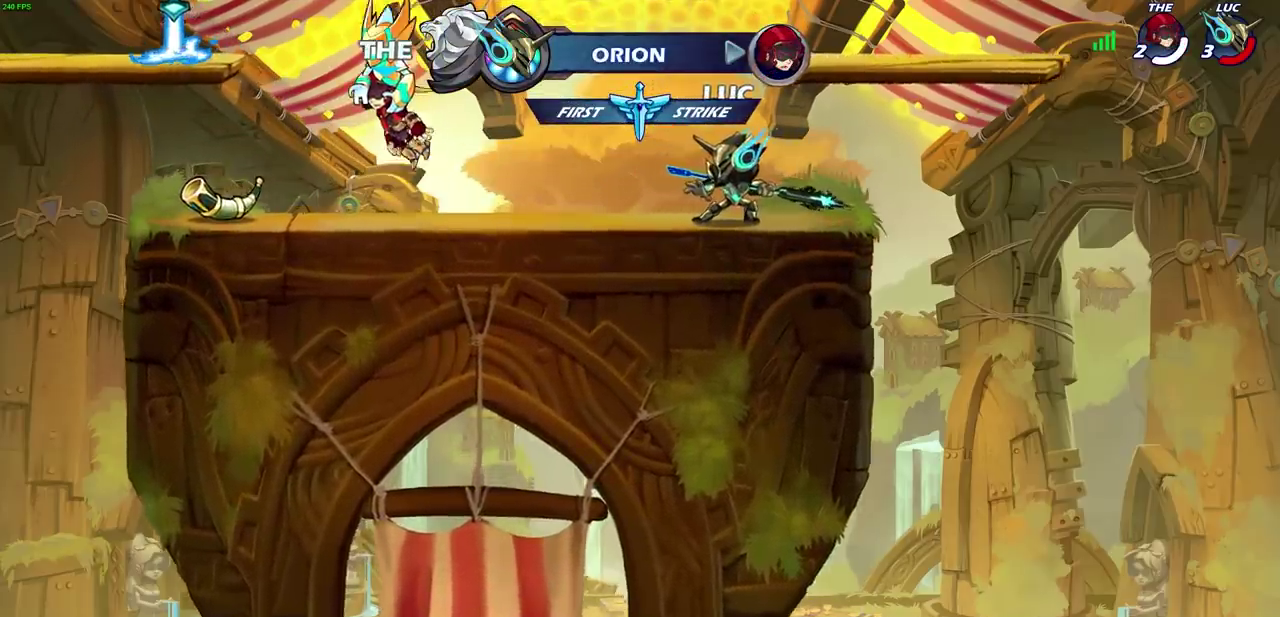
{"dt_ms": 700, "buttons": [], "left_stick": "center", "right_stick": "center", "events": []}
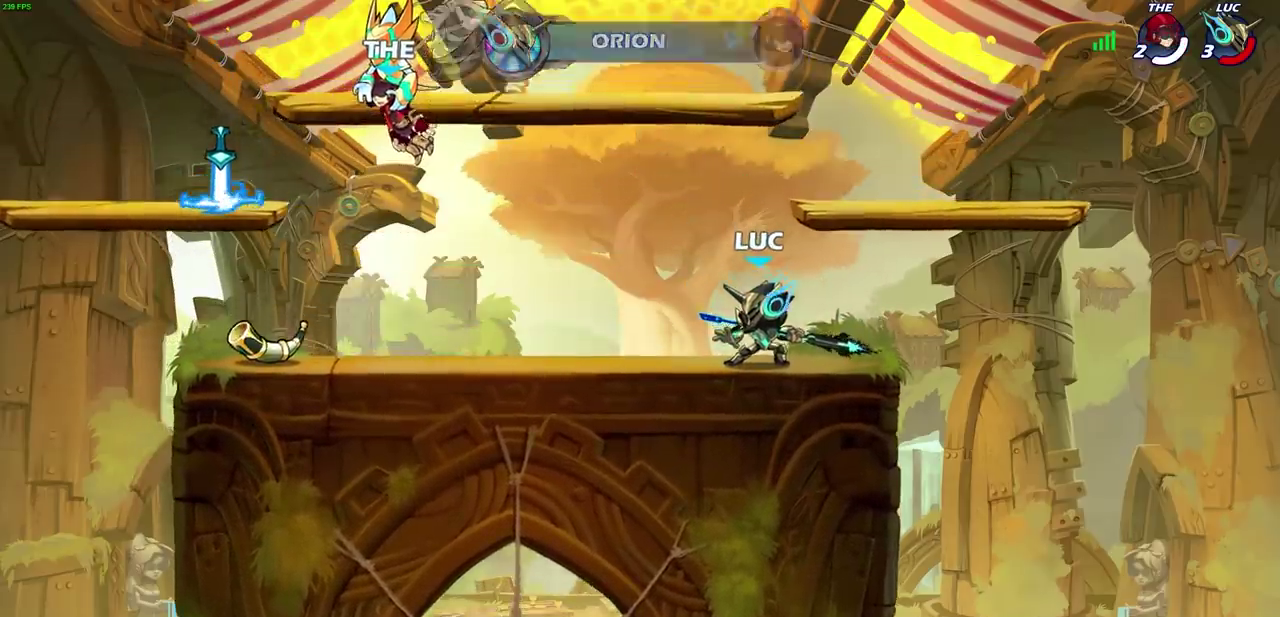
{"dt_ms": 300, "buttons": [], "left_stick": "center", "right_stick": "center", "events": []}
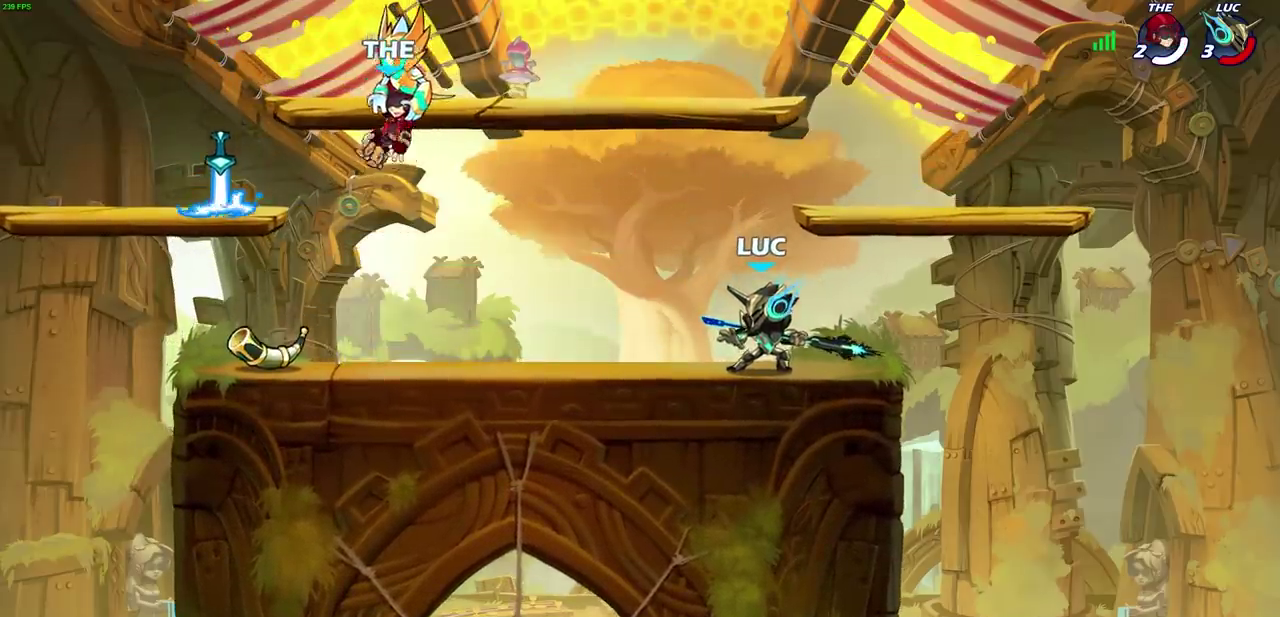
{"dt_ms": 500, "buttons": [], "left_stick": "up-left", "right_stick": "center", "events": [[467, "left_stick", "up-left"]]}
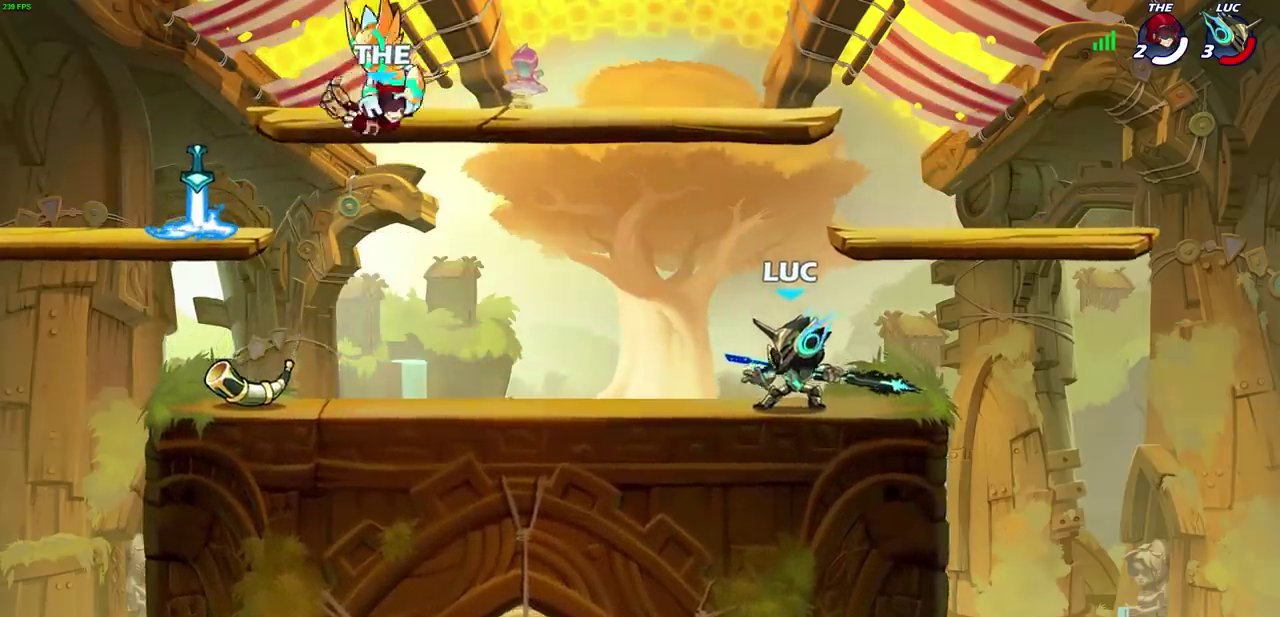
{"dt_ms": 700, "buttons": [], "left_stick": "left", "right_stick": "center", "events": [[50, "CROSS", "down"], [50, "R2", "down"], [167, "R2", "up"], [167, "left_stick", "center"], [200, "CROSS", "up"], [417, "left_stick", "right"], [700, "left_stick", "left"]]}